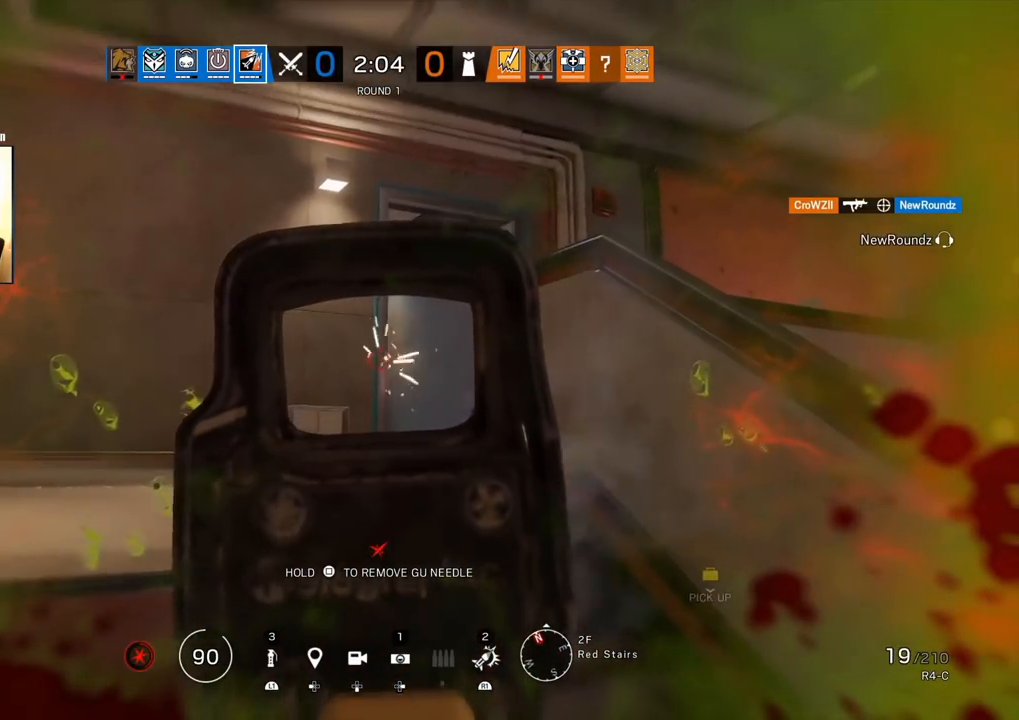
Gameplay with a controller (PlayStation layout); each line is a JSON object with the inputs held at the frame after it. "events" lists button and stick changes between this image and that frame as [ms after this image, input, new state], when the widget could be followed in between.
{"buttons": ["L1"], "left_stick": "down", "right_stick": "up", "events": [[317, "R1", "up"], [317, "left_stick", "down"], [467, "right_stick", "up"]]}
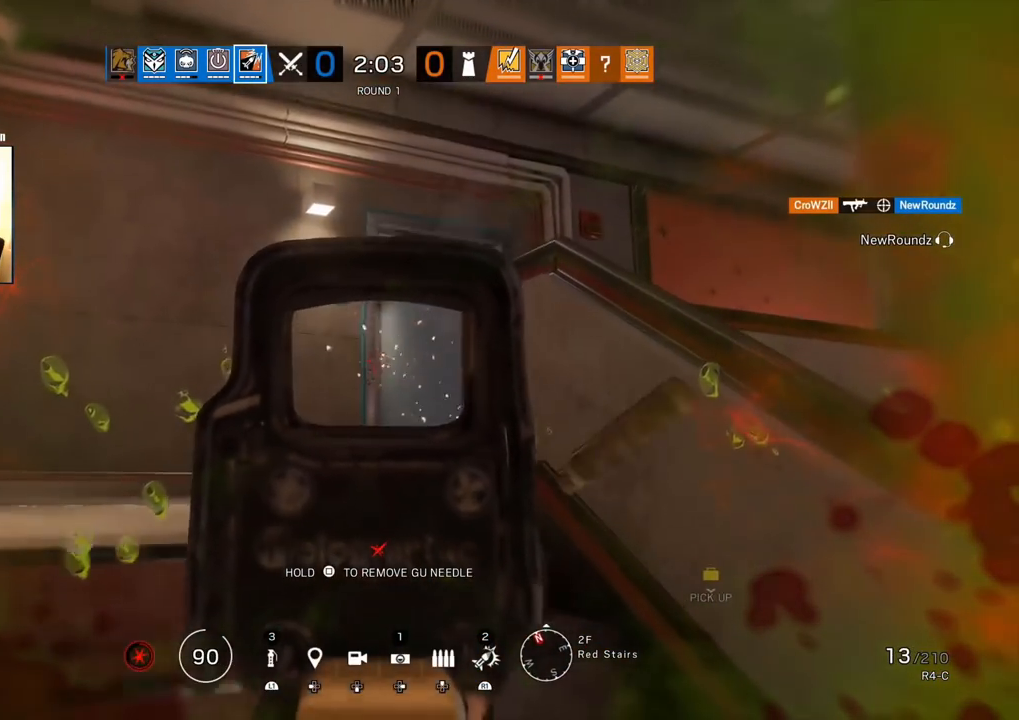
{"buttons": ["L1", "R1", "R3"], "left_stick": "center", "right_stick": "down", "events": [[50, "right_stick", "center"], [300, "right_stick", "up"], [367, "left_stick", "center"], [383, "R1", "down"], [467, "R3", "down"], [500, "right_stick", "down"]]}
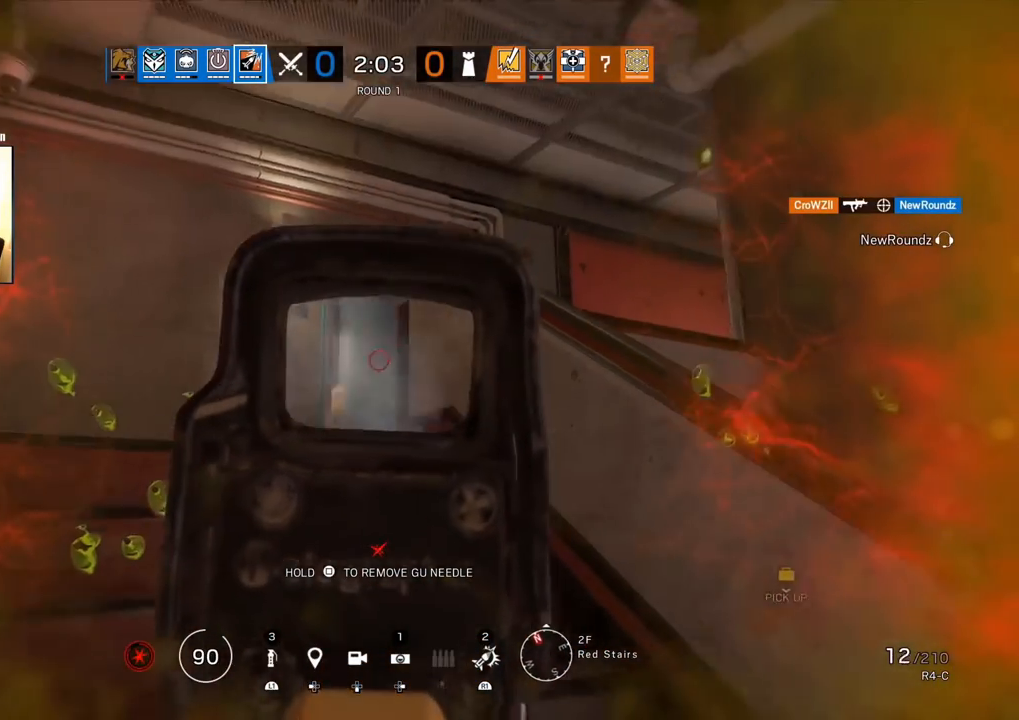
{"buttons": ["L1"], "left_stick": "right", "right_stick": "up", "events": [[17, "L3", "down"], [17, "left_stick", "left"], [183, "L3", "up"], [183, "R3", "up"], [200, "left_stick", "right"], [217, "R1", "up"], [217, "right_stick", "center"], [400, "right_stick", "up"]]}
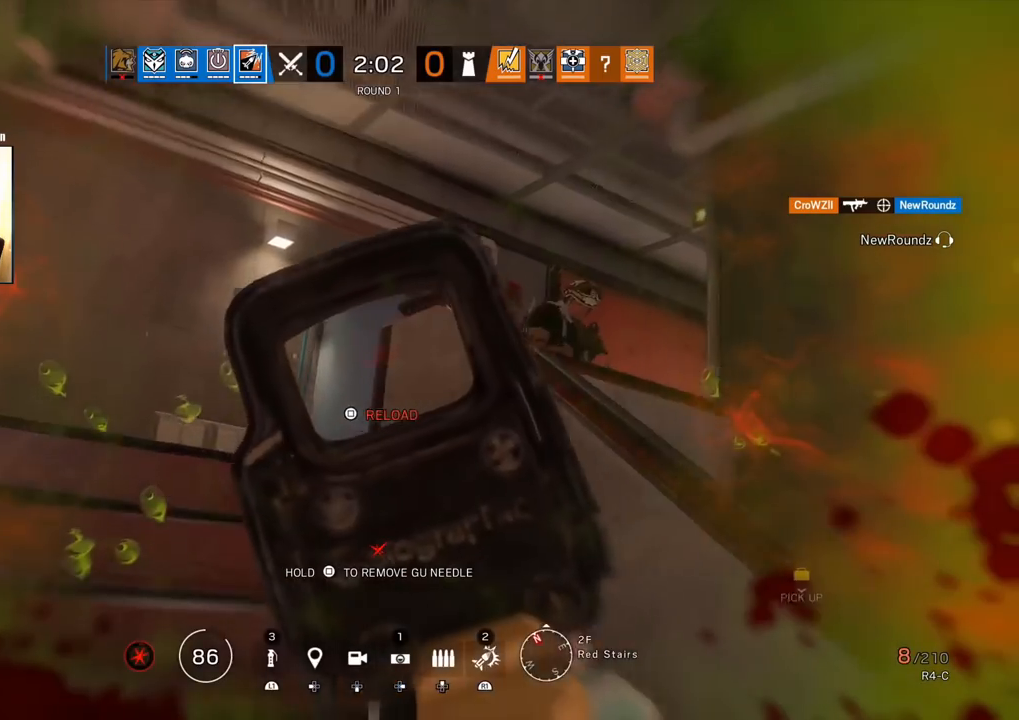
{"buttons": ["L1", "R1", "R3"], "left_stick": "right", "right_stick": "left", "events": [[100, "R1", "down"], [117, "R3", "down"], [117, "right_stick", "right"], [183, "right_stick", "down"], [217, "L3", "down"], [367, "L3", "up"], [367, "right_stick", "center"], [450, "right_stick", "left"]]}
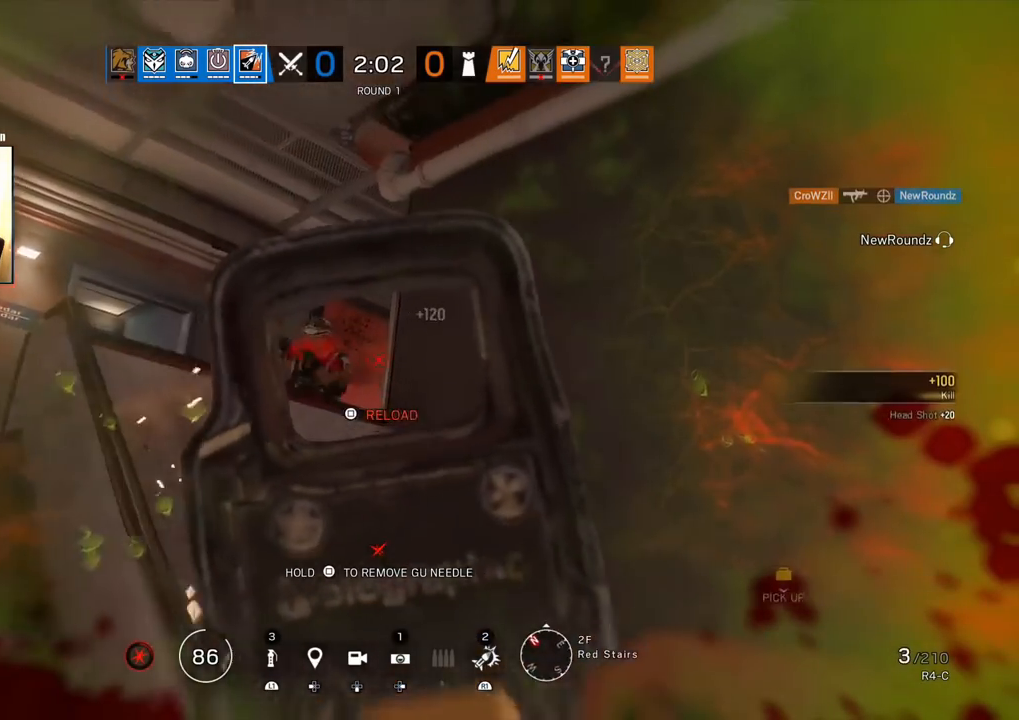
{"buttons": [], "left_stick": "up-right", "right_stick": "center", "events": [[100, "right_stick", "center"], [200, "R3", "up"], [217, "L1", "up"], [250, "R1", "up"], [333, "left_stick", "up-right"]]}
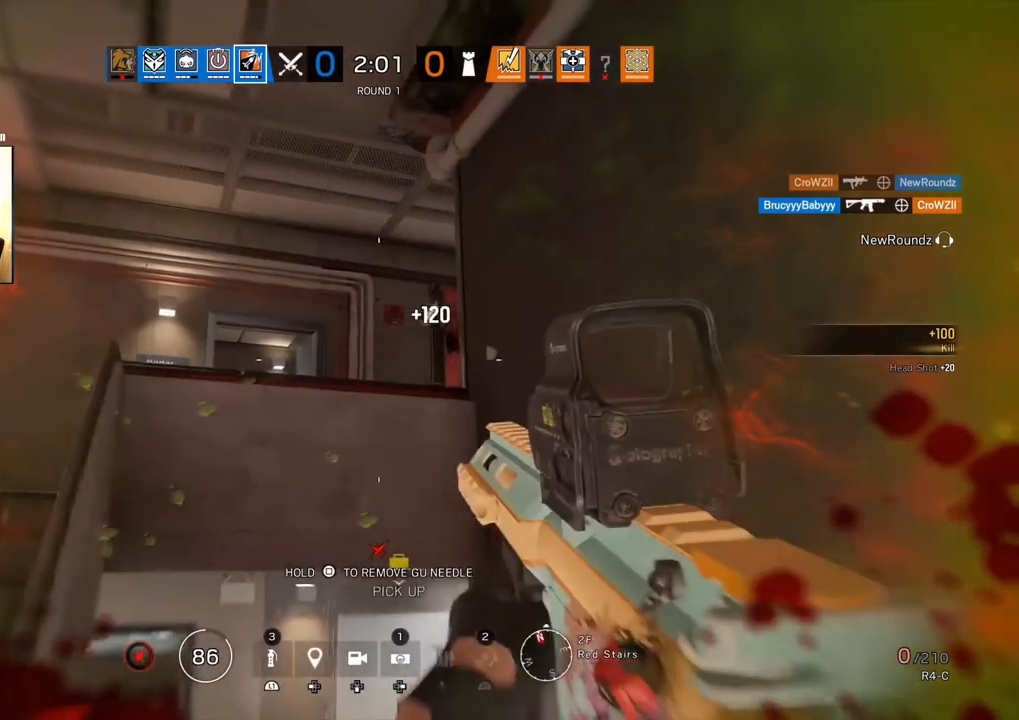
{"buttons": [], "left_stick": "up", "right_stick": "center", "events": [[17, "left_stick", "up"], [67, "right_stick", "down"], [200, "right_stick", "center"]]}
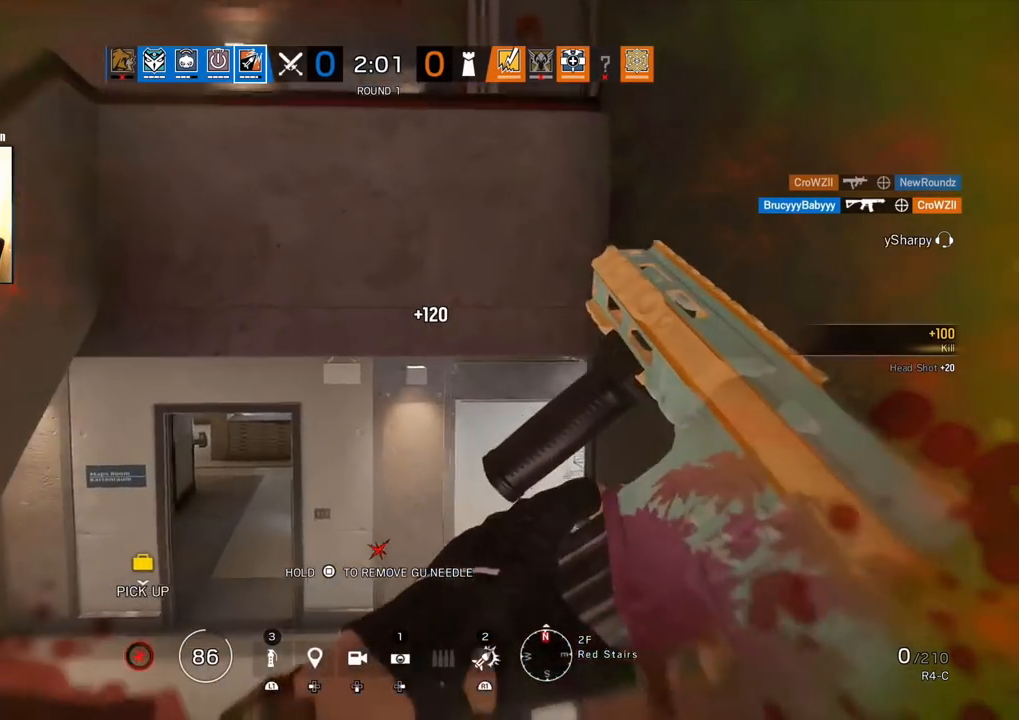
{"buttons": [], "left_stick": "up", "right_stick": "center", "events": [[33, "right_stick", "down"], [300, "right_stick", "center"]]}
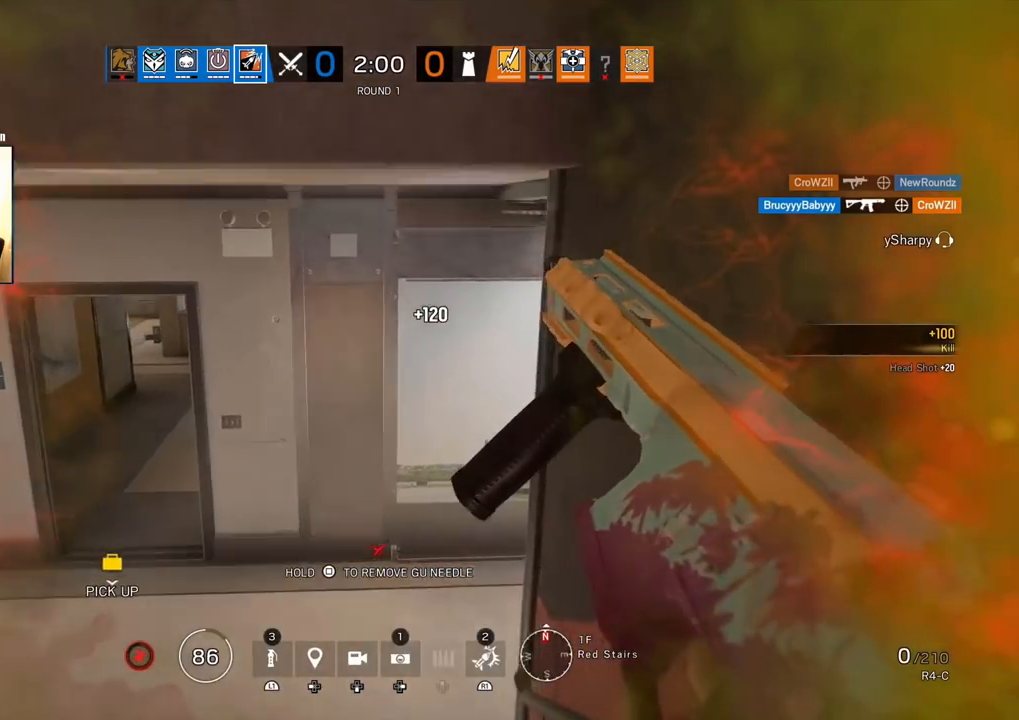
{"buttons": [], "left_stick": "left", "right_stick": "right", "events": [[100, "right_stick", "right"], [117, "left_stick", "up-left"], [233, "left_stick", "left"], [267, "right_stick", "center"], [400, "right_stick", "right"]]}
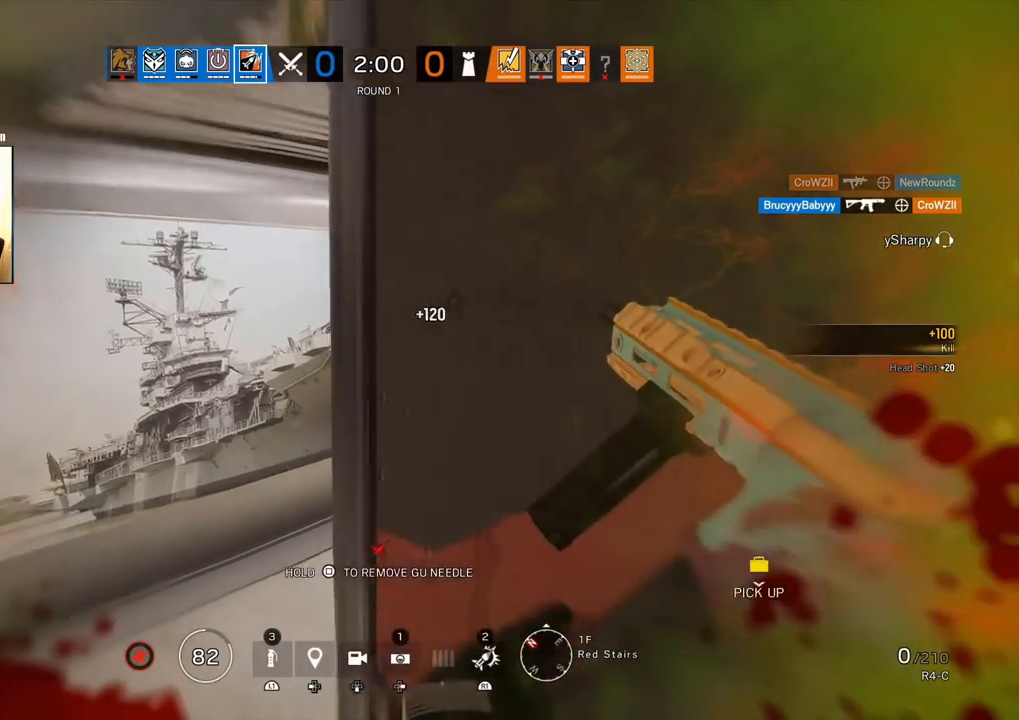
{"buttons": [], "left_stick": "left", "right_stick": "right", "events": []}
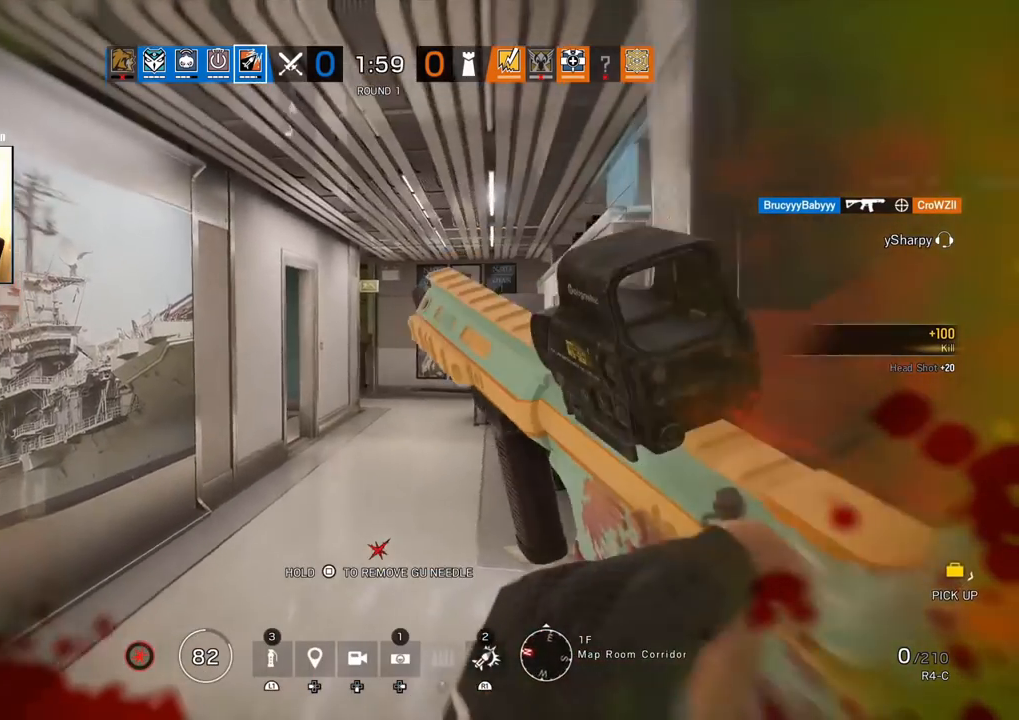
{"buttons": [], "left_stick": "up-left", "right_stick": "center", "events": [[133, "left_stick", "down-left"], [133, "right_stick", "center"], [250, "right_stick", "left"], [467, "left_stick", "up-left"], [467, "right_stick", "center"]]}
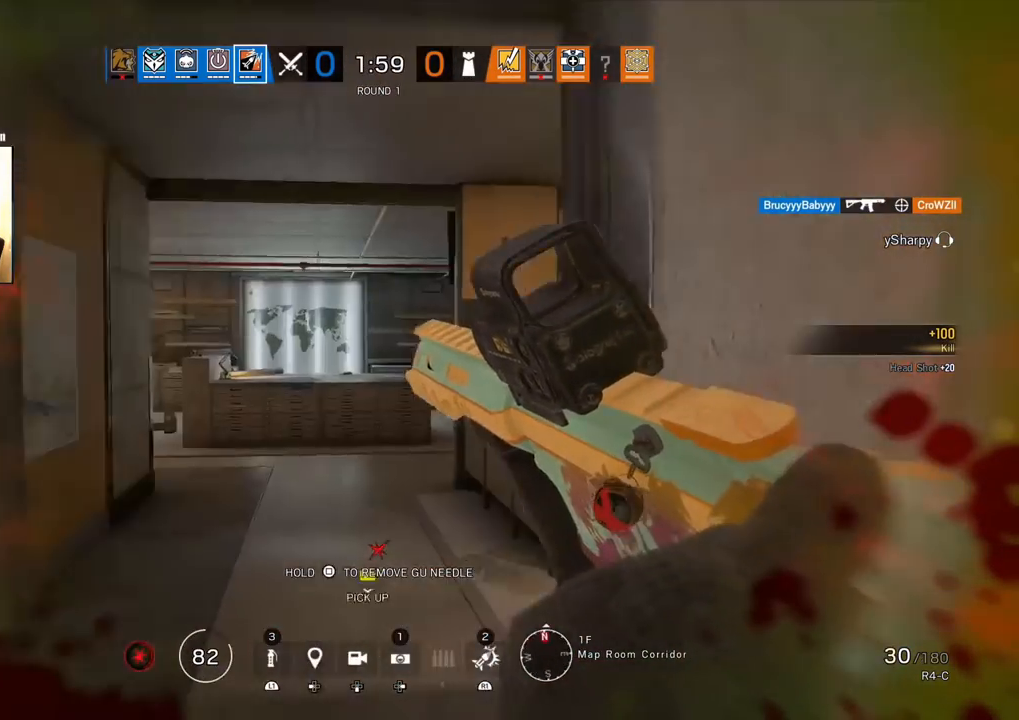
{"buttons": [], "left_stick": "up", "right_stick": "center", "events": [[33, "left_stick", "up"], [167, "right_stick", "right"], [350, "right_stick", "center"]]}
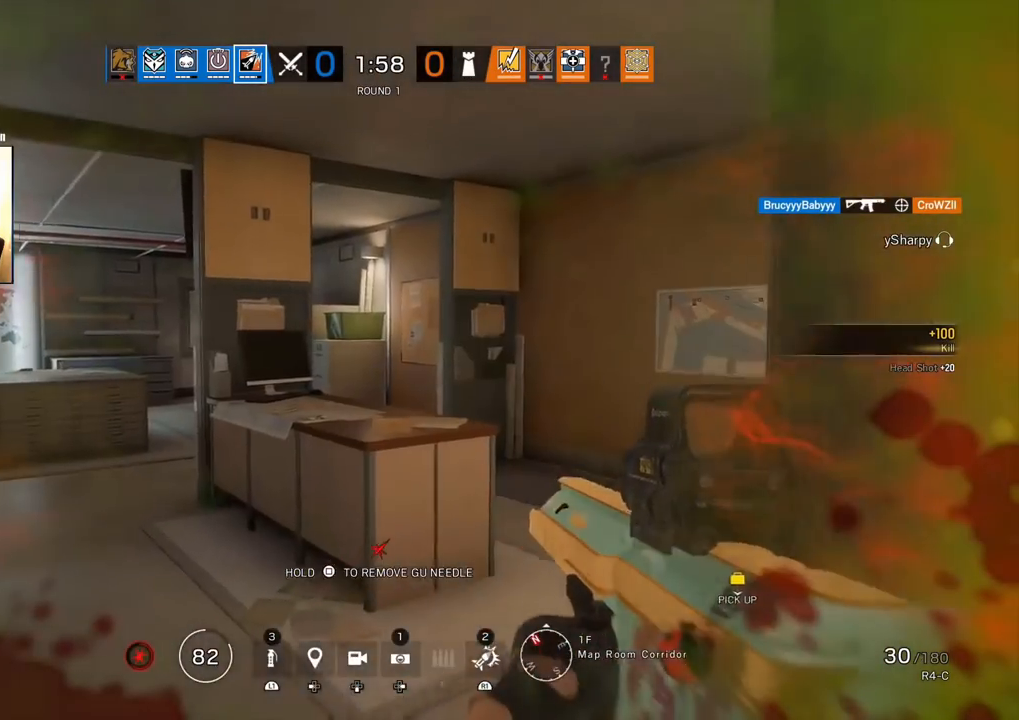
{"buttons": [], "left_stick": "right", "right_stick": "left", "events": [[350, "left_stick", "up-right"], [350, "right_stick", "left"], [450, "left_stick", "right"]]}
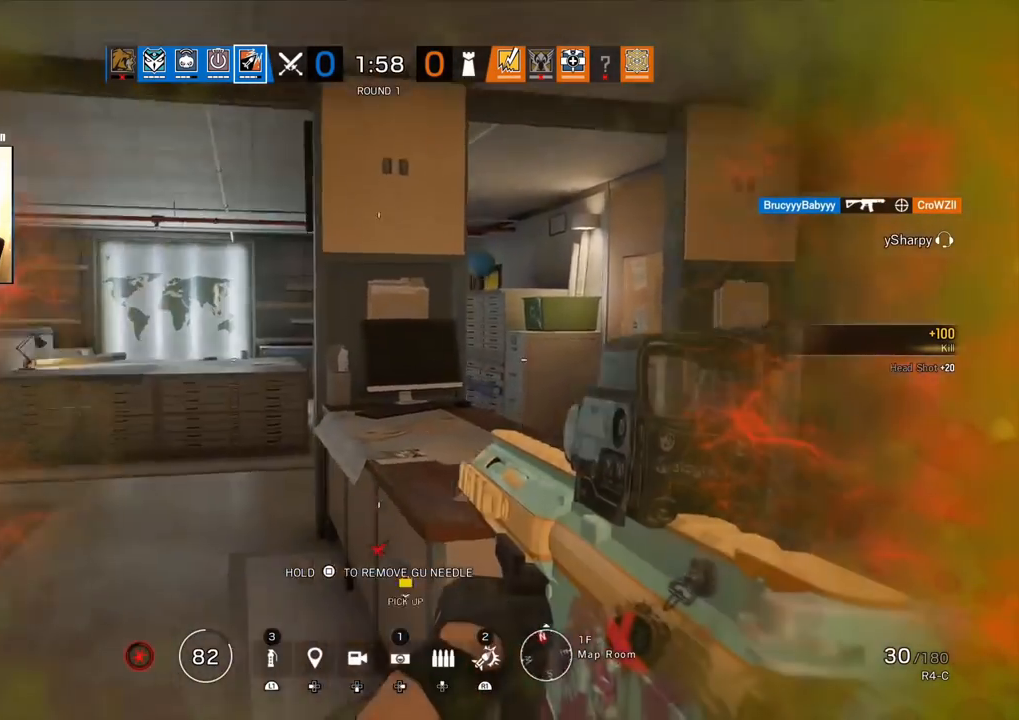
{"buttons": ["SQUARE"], "left_stick": "down", "right_stick": "center", "events": [[33, "left_stick", "down-right"], [50, "right_stick", "center"], [117, "SQUARE", "down"], [217, "left_stick", "down"]]}
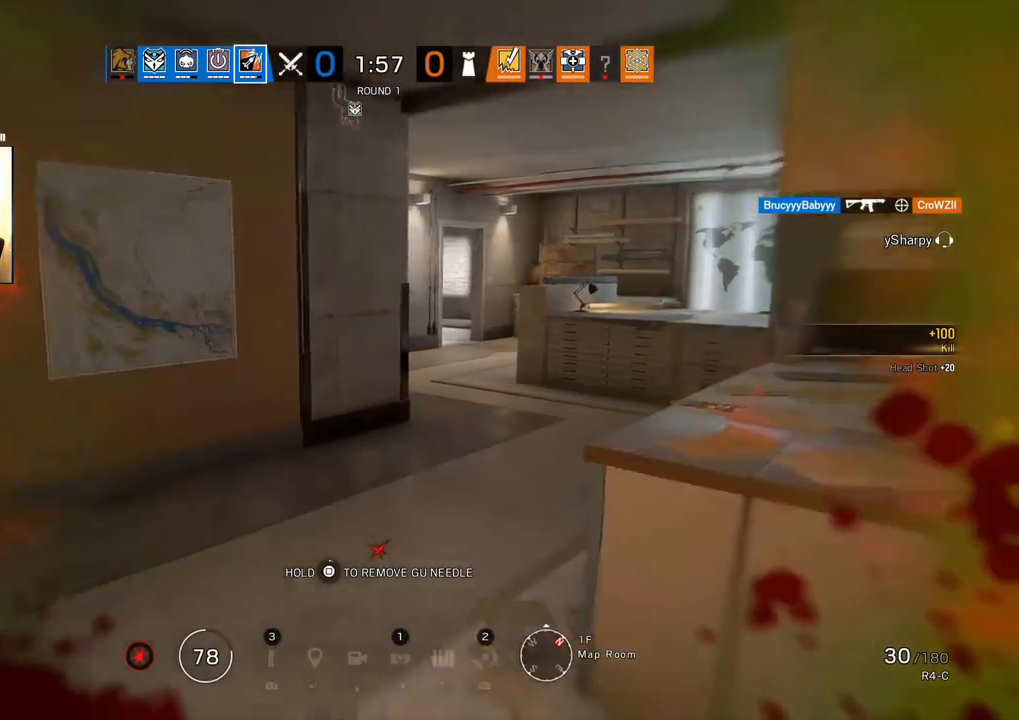
{"buttons": ["SQUARE"], "left_stick": "center", "right_stick": "center", "events": [[117, "left_stick", "center"]]}
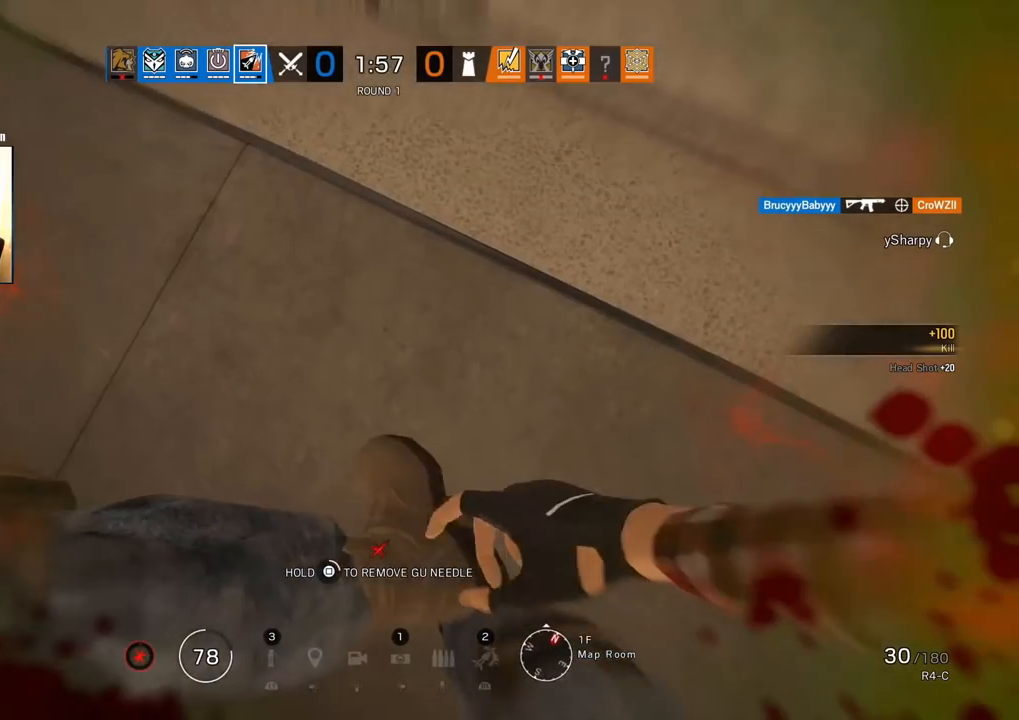
{"buttons": ["SQUARE"], "left_stick": "center", "right_stick": "center", "events": []}
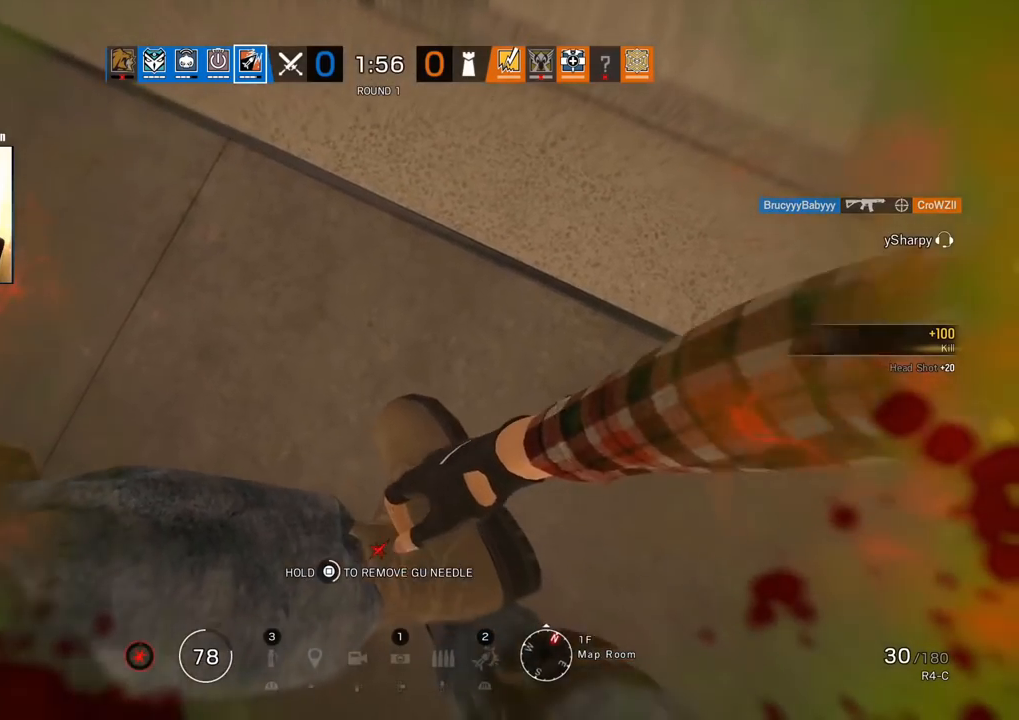
{"buttons": ["SQUARE"], "left_stick": "center", "right_stick": "center", "events": []}
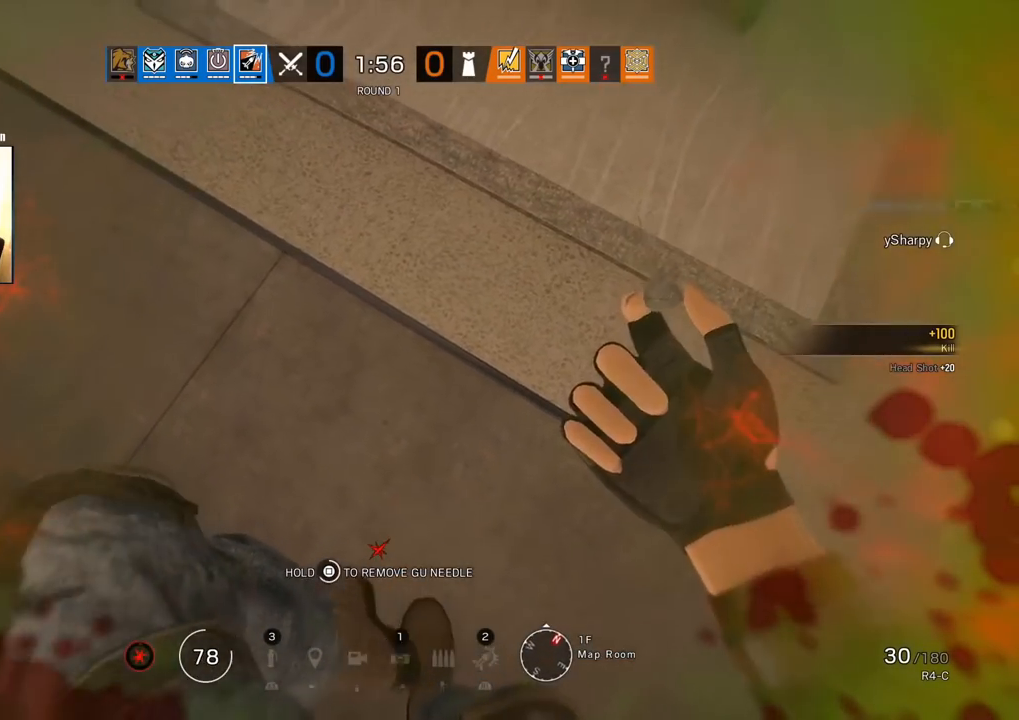
{"buttons": ["SQUARE"], "left_stick": "right", "right_stick": "center", "events": [[317, "left_stick", "right"]]}
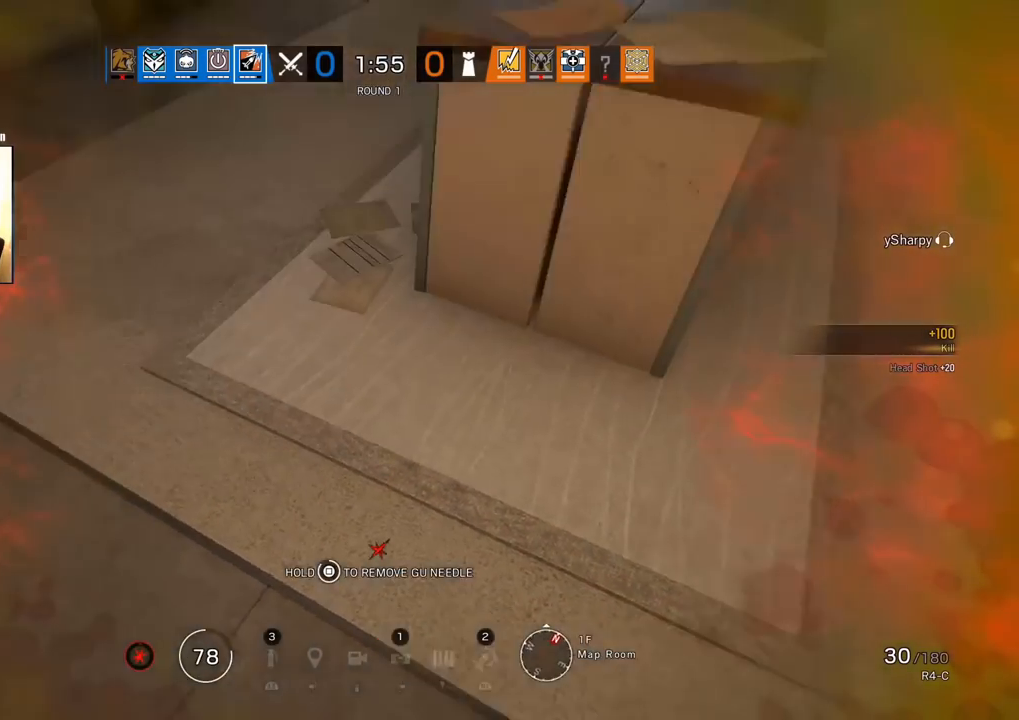
{"buttons": ["L3"], "left_stick": "up-right", "right_stick": "right", "events": [[350, "SQUARE", "up"], [383, "L3", "down"], [383, "left_stick", "up-right"], [483, "right_stick", "right"]]}
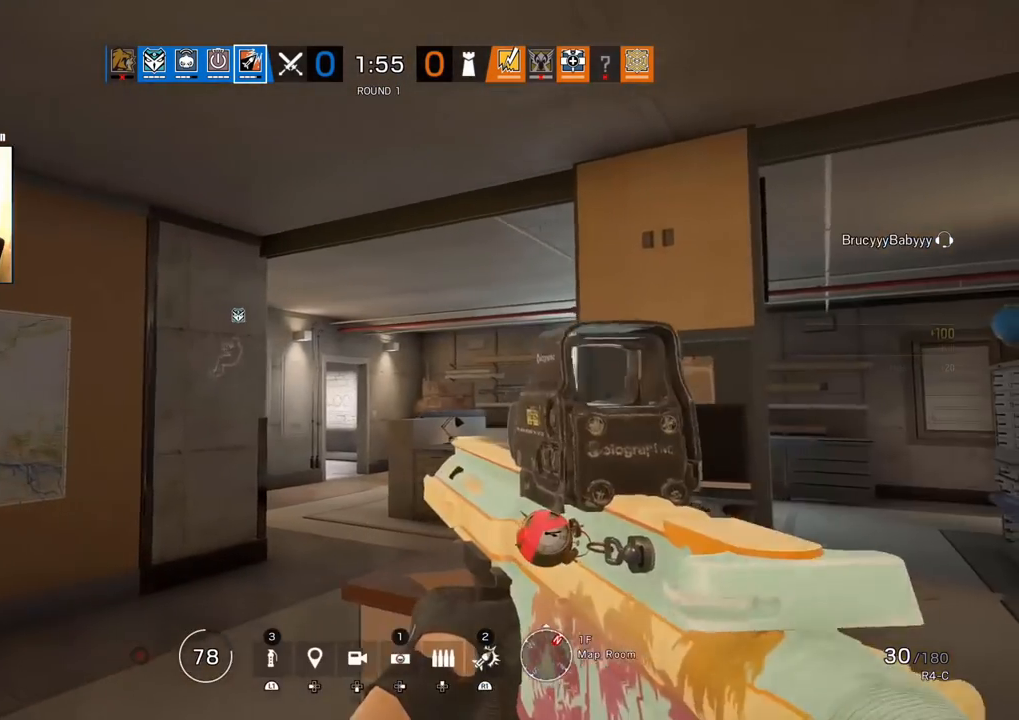
{"buttons": [], "left_stick": "up", "right_stick": "center", "events": [[17, "L3", "up"], [67, "L3", "down"], [150, "right_stick", "left"], [200, "L3", "up"], [250, "L3", "down"], [250, "right_stick", "center"], [367, "L3", "up"], [367, "left_stick", "up"]]}
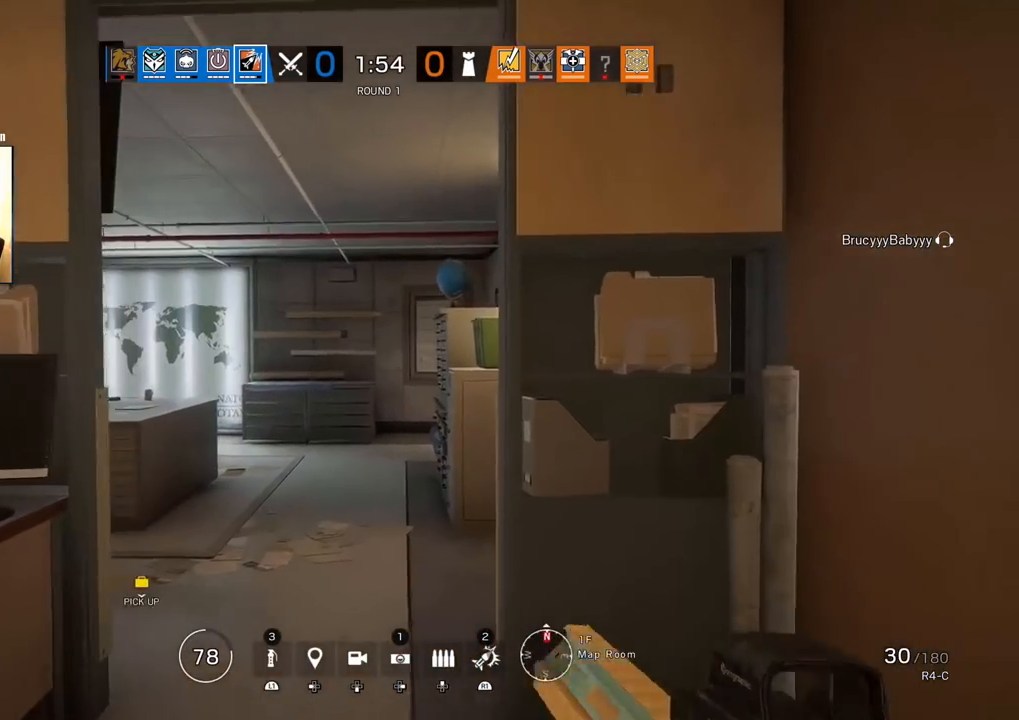
{"buttons": ["L3"], "left_stick": "up", "right_stick": "center", "events": [[100, "right_stick", "up"], [233, "right_stick", "center"], [417, "L3", "down"]]}
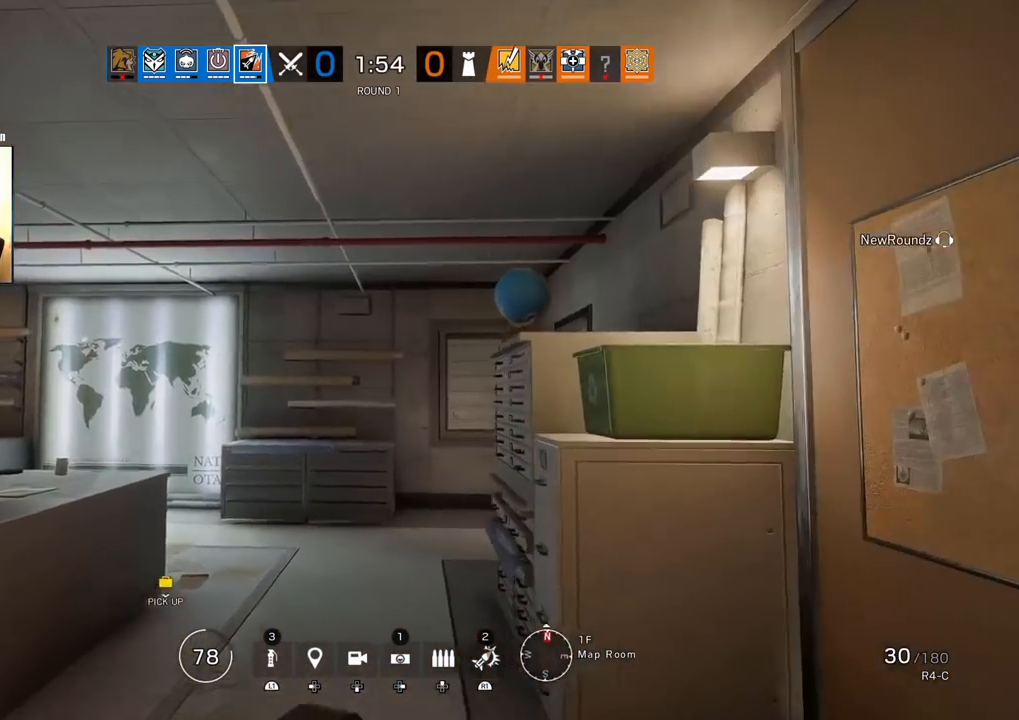
{"buttons": [], "left_stick": "up", "right_stick": "center", "events": [[50, "L3", "up"], [67, "right_stick", "down-right"], [133, "right_stick", "center"], [150, "L3", "down"], [317, "L3", "up"]]}
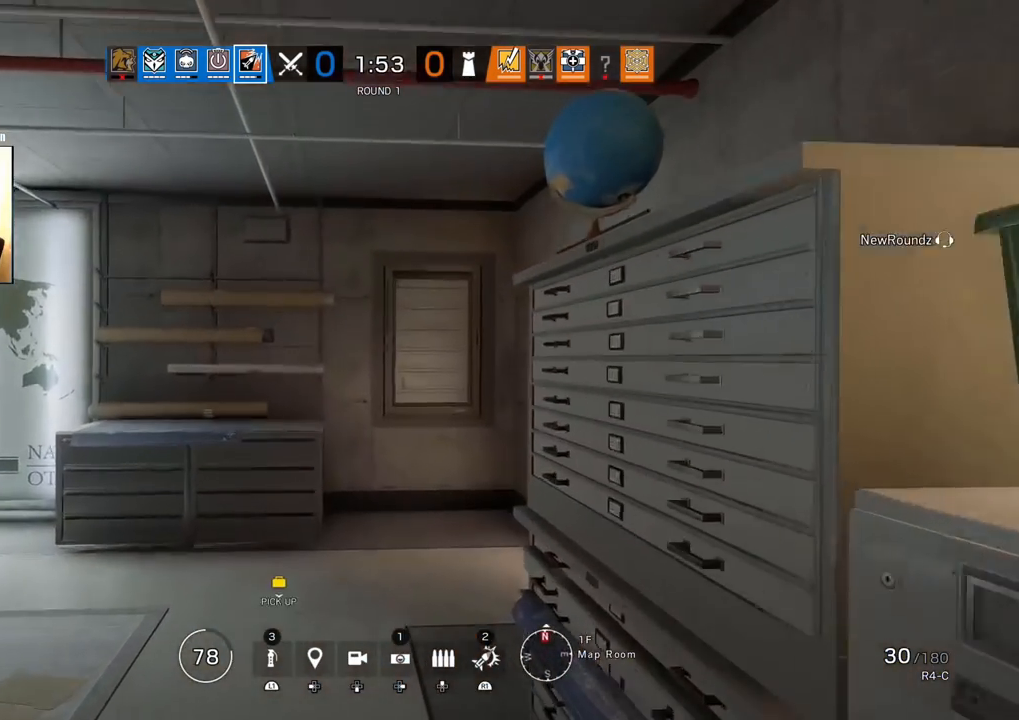
{"buttons": [], "left_stick": "up", "right_stick": "right", "events": [[283, "right_stick", "right"]]}
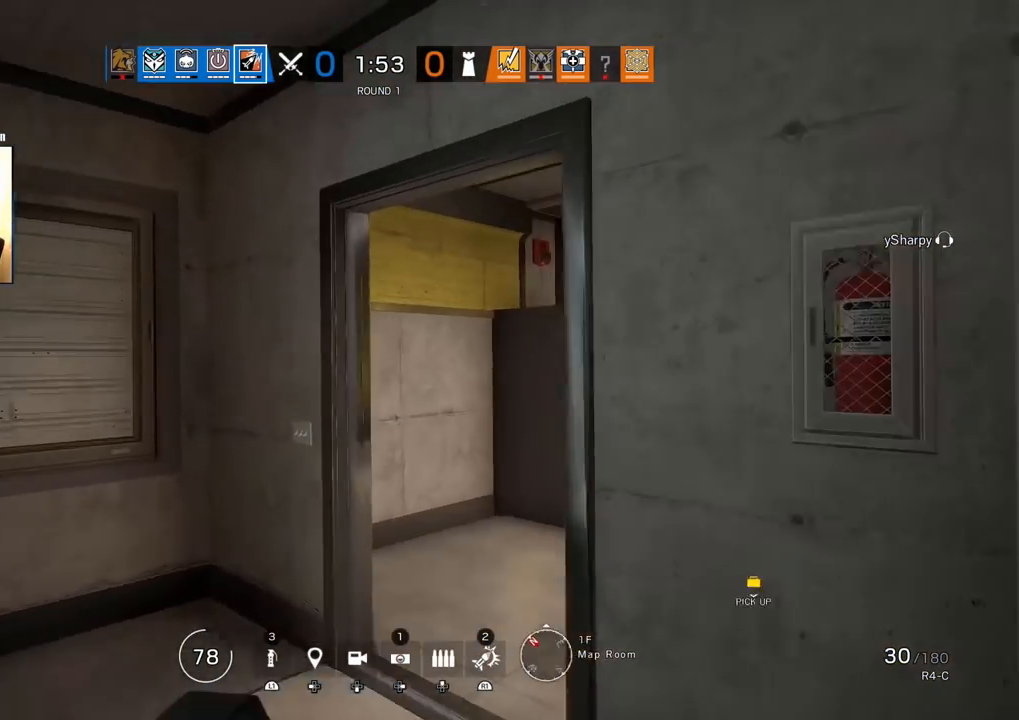
{"buttons": [], "left_stick": "left", "right_stick": "right", "events": [[300, "R2", "down"], [367, "R2", "up"], [400, "left_stick", "left"]]}
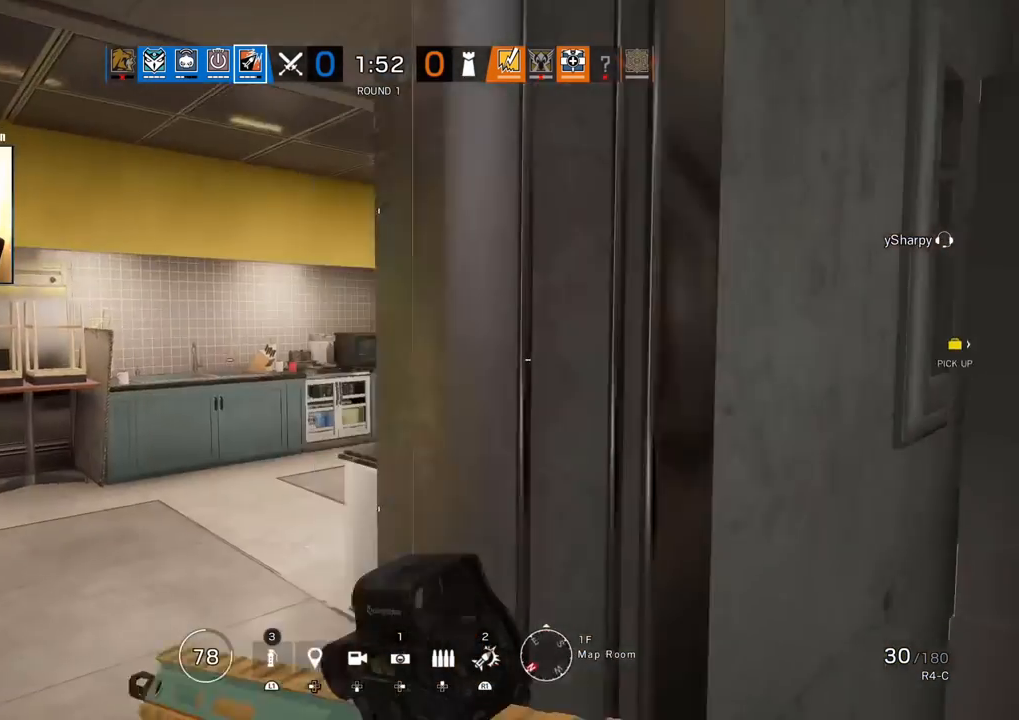
{"buttons": [], "left_stick": "left", "right_stick": "left", "events": [[67, "R2", "down"], [117, "R2", "up"], [250, "right_stick", "center"], [450, "right_stick", "left"]]}
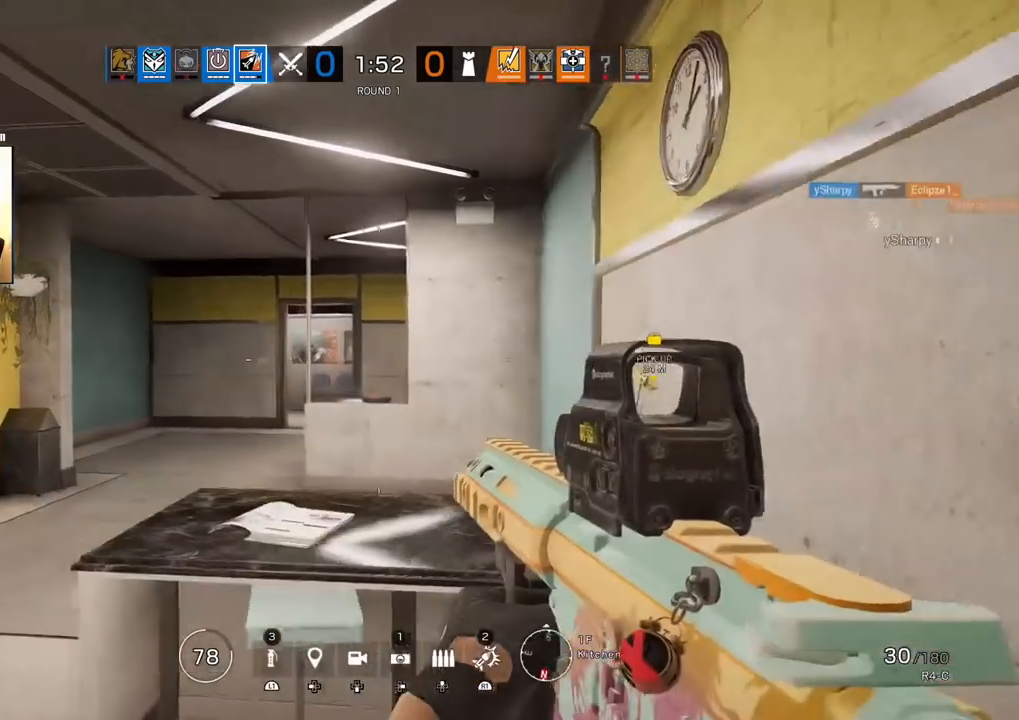
{"buttons": [], "left_stick": "up", "right_stick": "center", "events": [[67, "right_stick", "center"], [117, "L3", "down"], [133, "left_stick", "up"], [217, "L3", "up"], [333, "L3", "down"], [450, "L3", "up"]]}
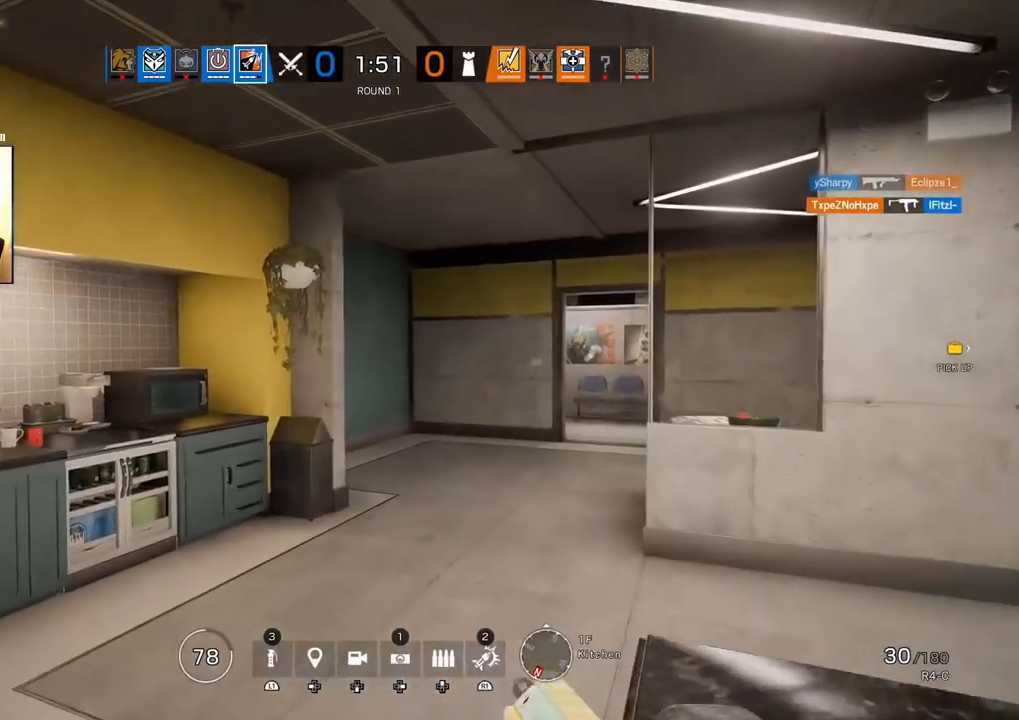
{"buttons": [], "left_stick": "up", "right_stick": "center", "events": [[350, "L3", "down"], [467, "L3", "up"]]}
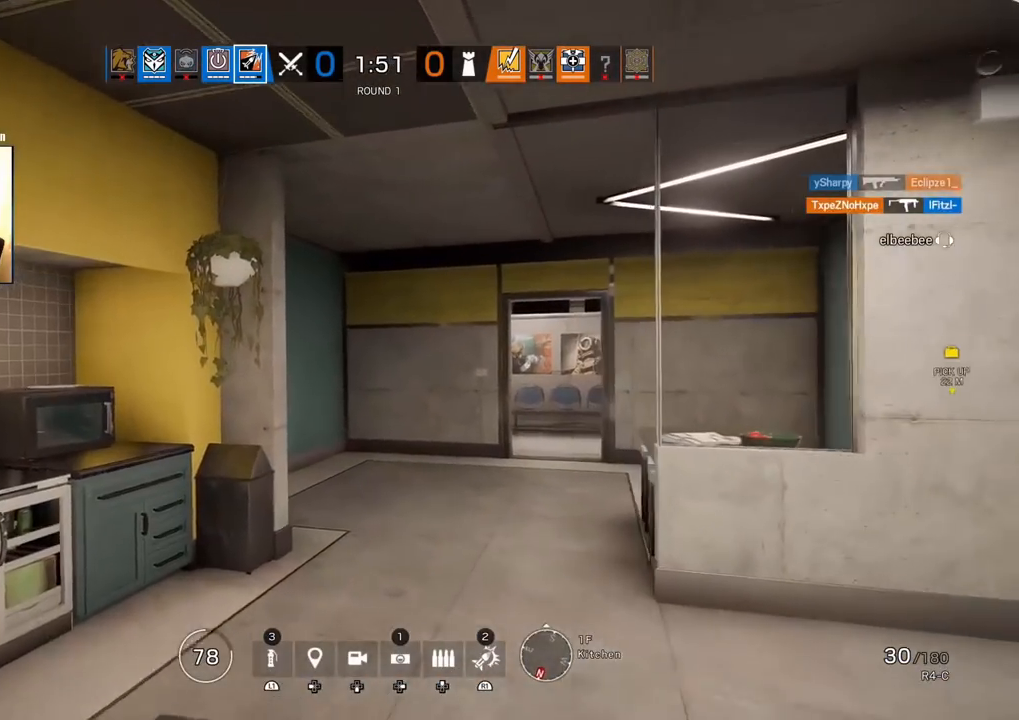
{"buttons": [], "left_stick": "up", "right_stick": "center", "events": [[100, "right_stick", "right"], [217, "right_stick", "center"], [400, "right_stick", "left"], [500, "right_stick", "center"]]}
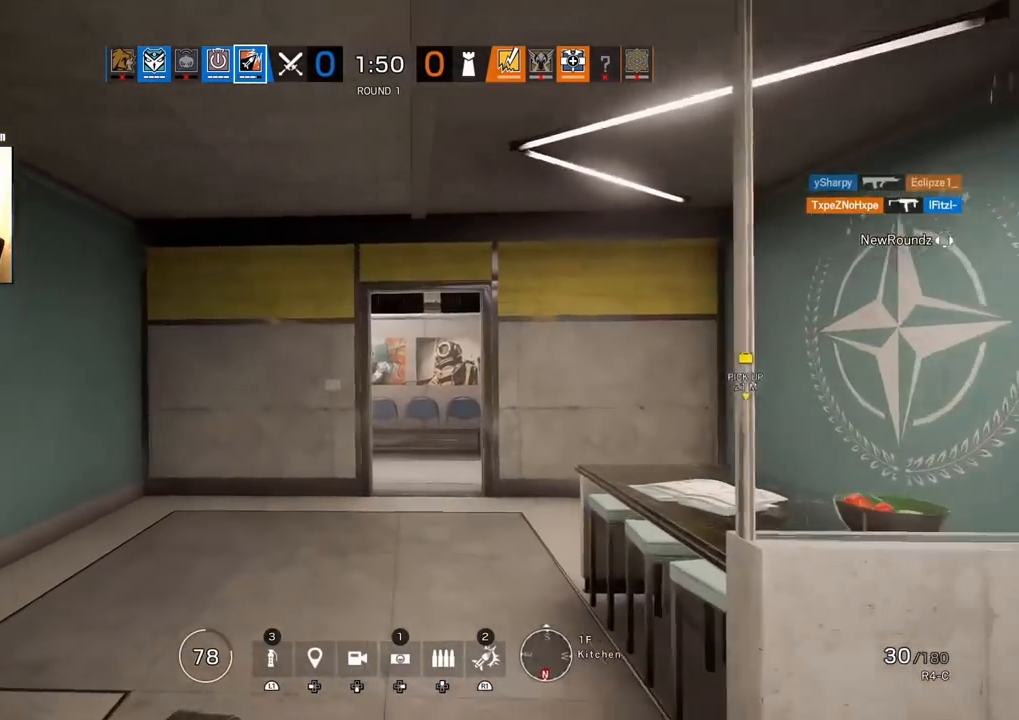
{"buttons": [], "left_stick": "up", "right_stick": "center", "events": []}
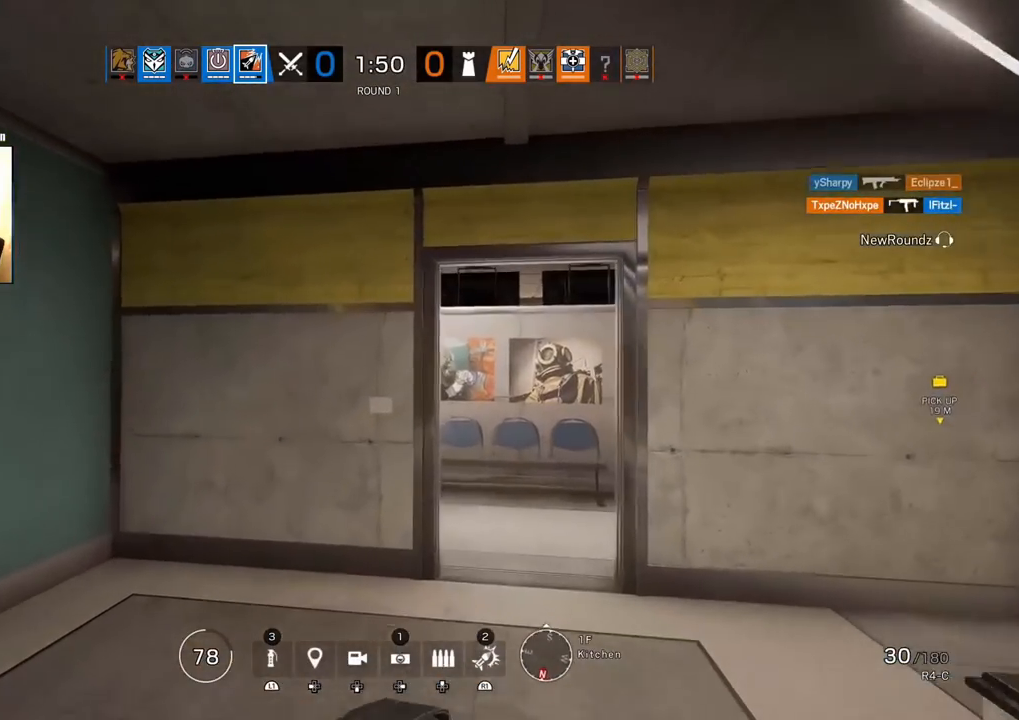
{"buttons": ["L1", "L3"], "left_stick": "up-right", "right_stick": "left", "events": [[400, "right_stick", "left"], [450, "L1", "down"], [500, "L3", "down"], [500, "left_stick", "up-right"]]}
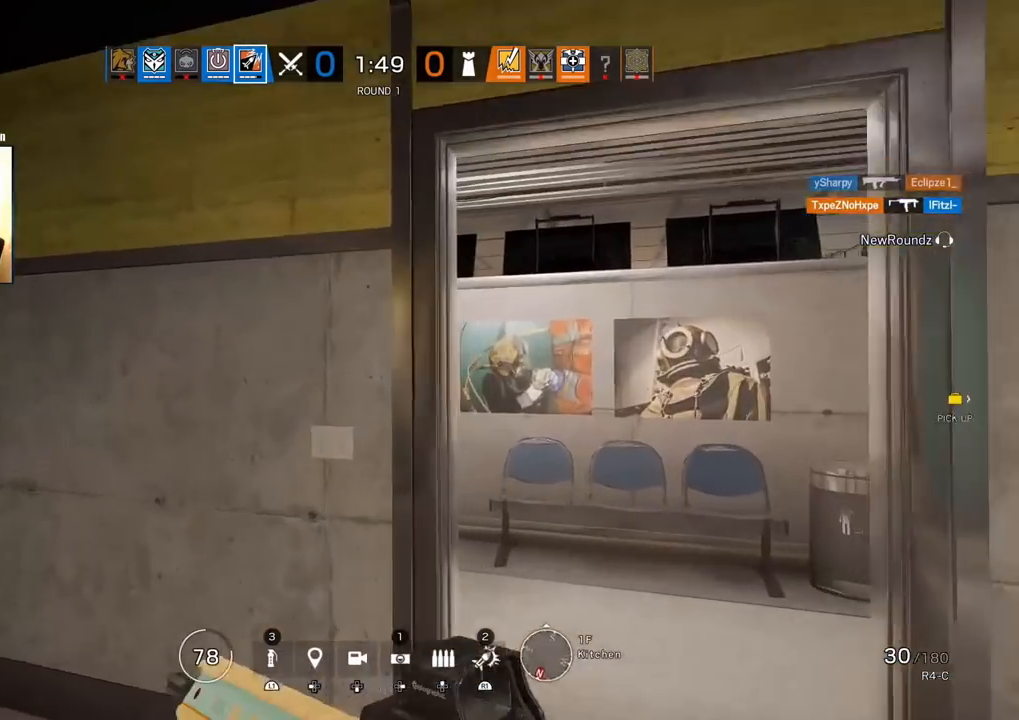
{"buttons": ["L1"], "left_stick": "right", "right_stick": "up-left", "events": [[33, "R3", "down"], [117, "L3", "up"], [167, "R3", "up"], [217, "right_stick", "up-left"], [250, "left_stick", "right"], [367, "R2", "down"], [483, "R2", "up"]]}
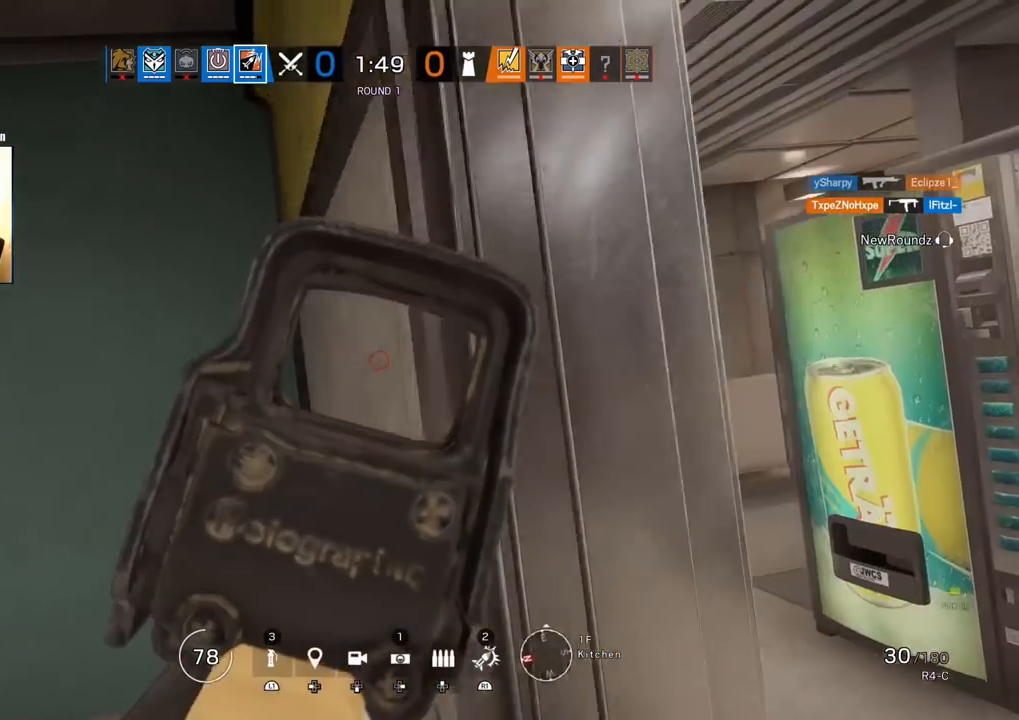
{"buttons": ["L1"], "left_stick": "up-right", "right_stick": "center", "events": [[83, "left_stick", "up-right"], [300, "right_stick", "center"]]}